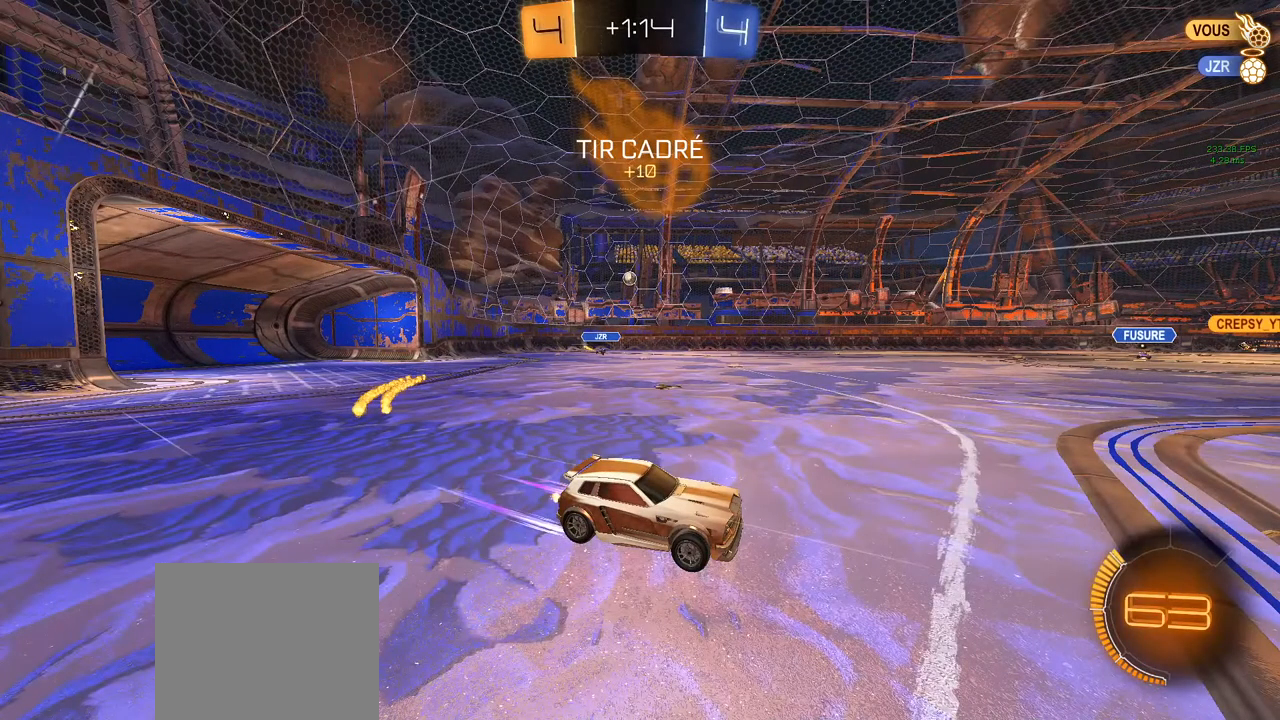
Gameplay with a controller (PlayStation layout); each line is a JSON object with the inputs held at the frame after it (dt_ms = milliseconds from this image to that frame). "events" lists button and stick changes between this image and that frame as [ms after this image, input, new state], when the widget could be followed in between.
{"dt_ms": 1000, "buttons": ["R2"], "left_stick": "center", "right_stick": "up"}
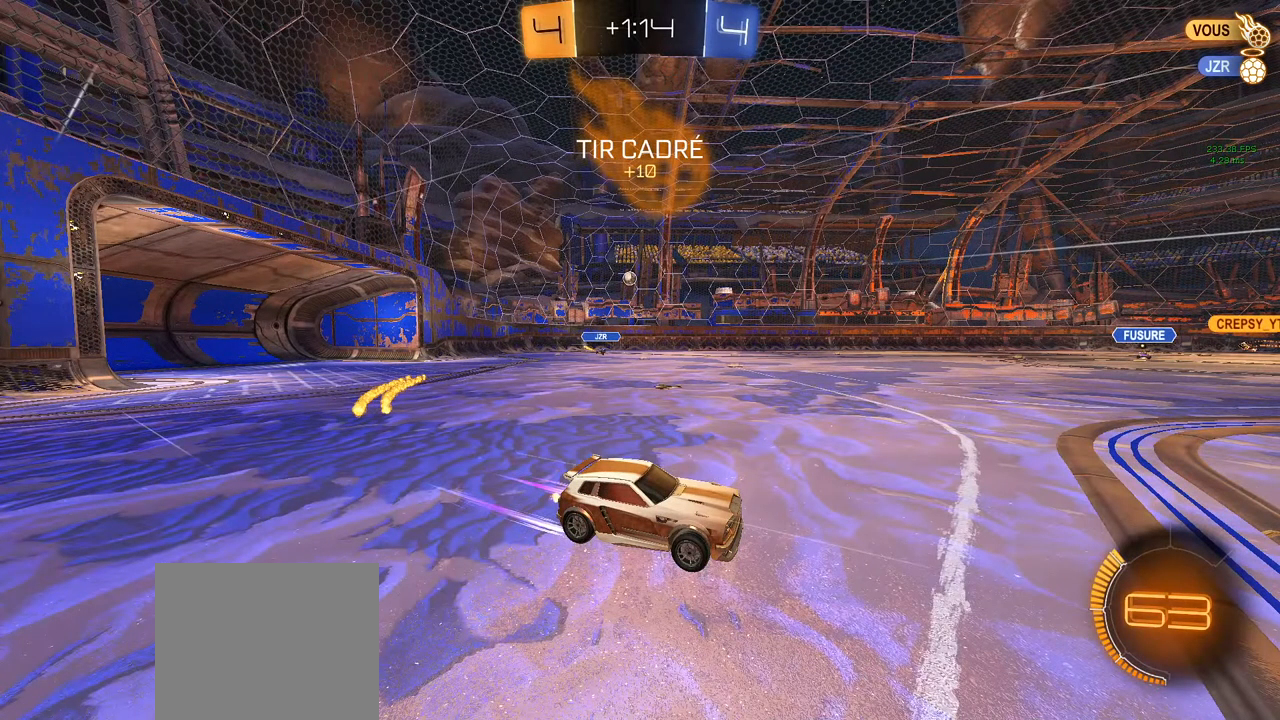
{"dt_ms": 500, "buttons": ["R2"], "left_stick": "center", "right_stick": "center", "events": [[267, "right_stick", "center"]]}
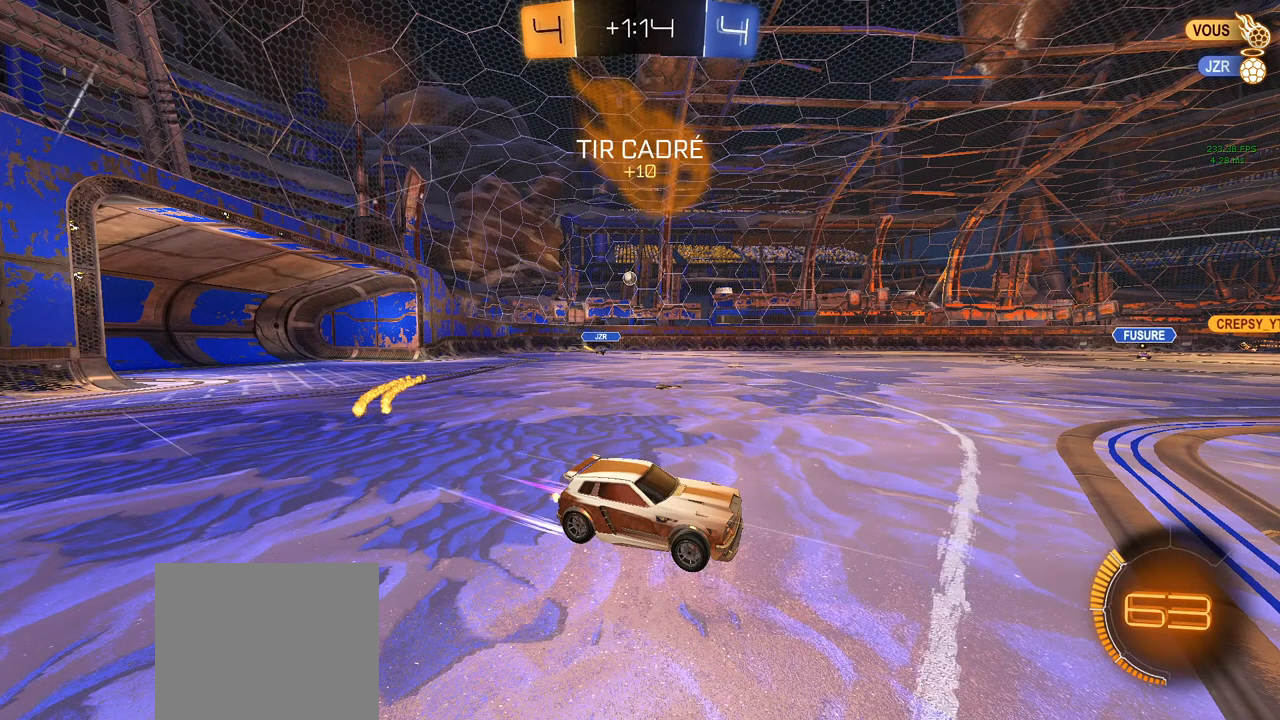
{"dt_ms": 500, "buttons": ["R2"], "left_stick": "center", "right_stick": "center", "events": []}
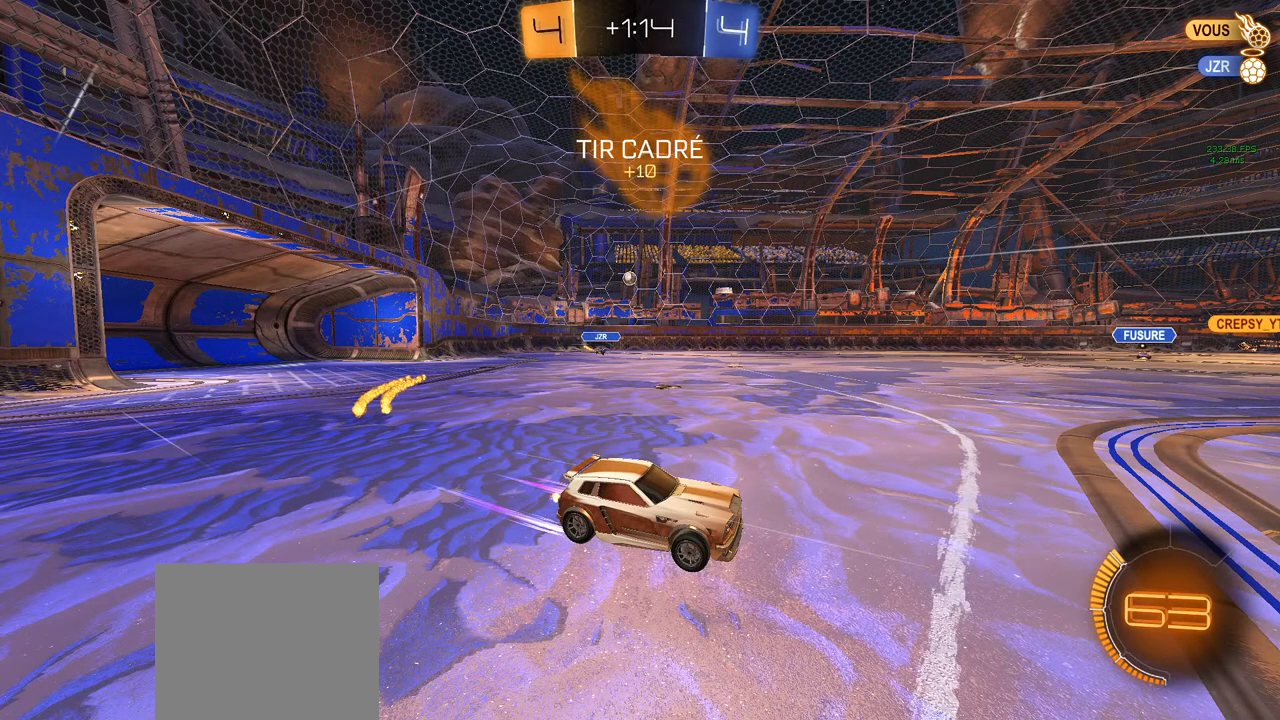
{"dt_ms": 500, "buttons": ["R2"], "left_stick": "center", "right_stick": "center", "events": []}
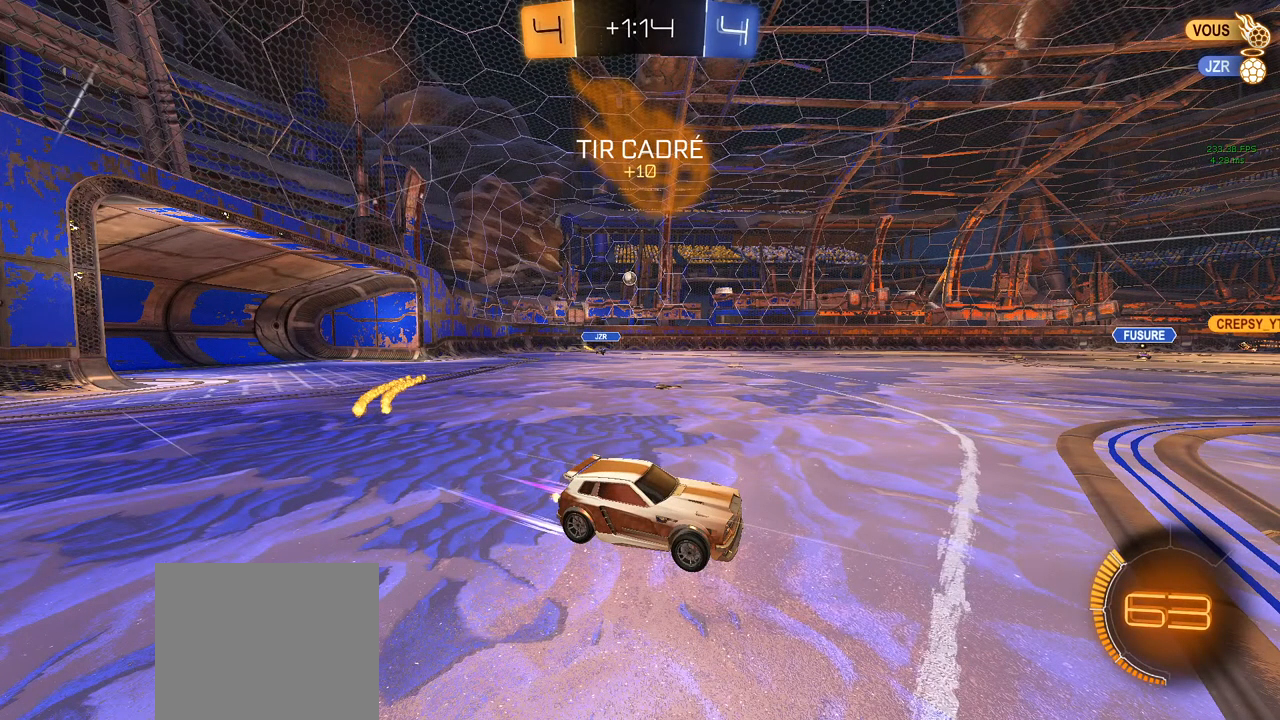
{"dt_ms": 500, "buttons": ["R2"], "left_stick": "center", "right_stick": "center", "events": []}
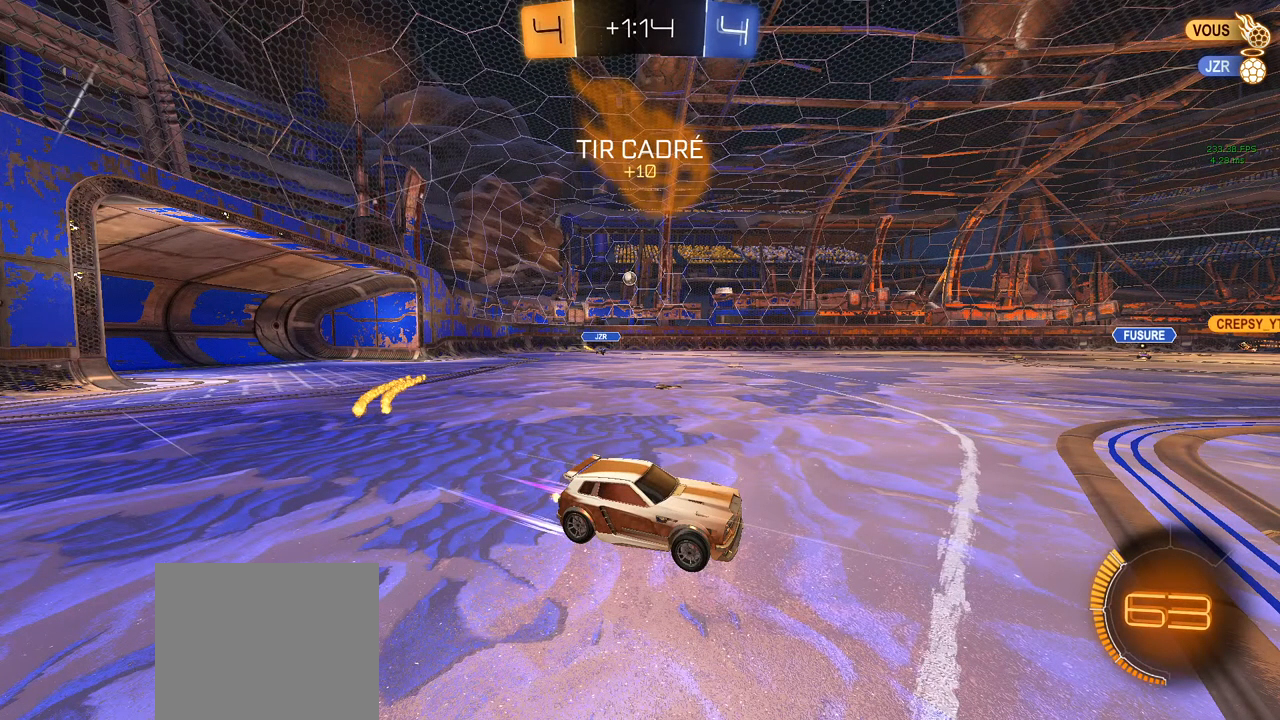
{"dt_ms": 500, "buttons": ["R2"], "left_stick": "center", "right_stick": "center", "events": []}
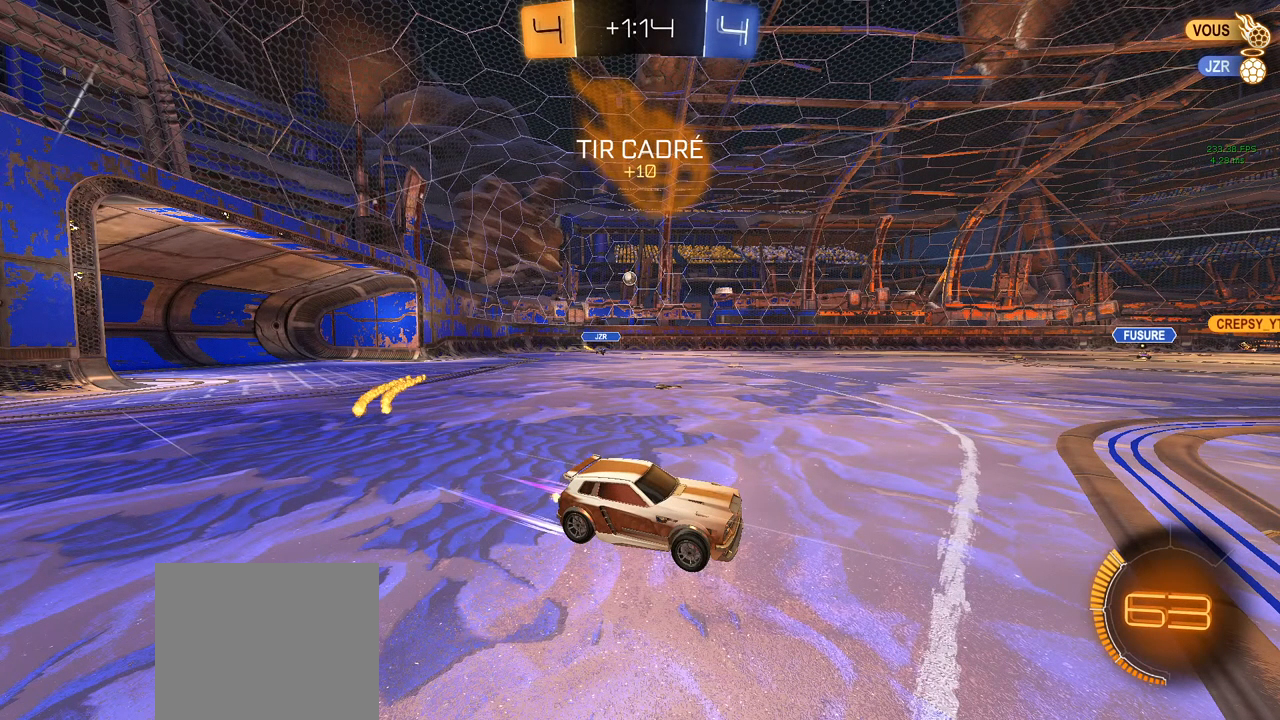
{"dt_ms": 500, "buttons": ["R2"], "left_stick": "center", "right_stick": "center", "events": []}
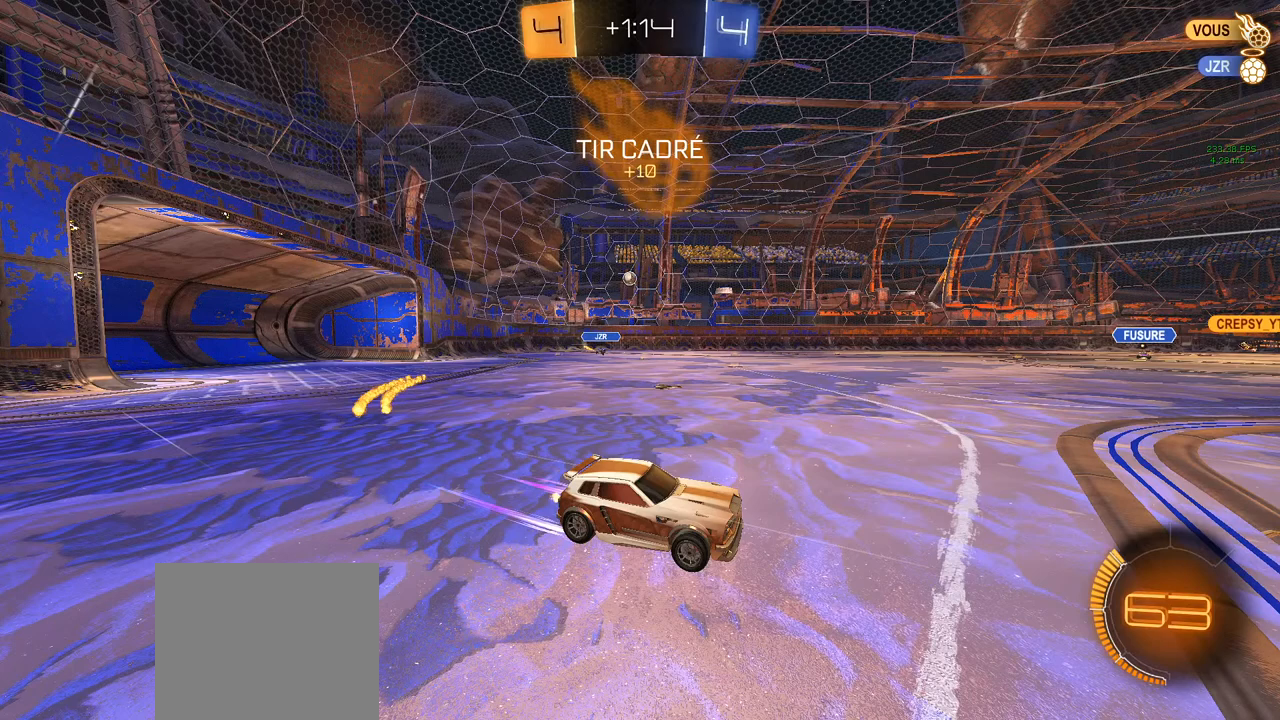
{"dt_ms": 500, "buttons": ["R2"], "left_stick": "center", "right_stick": "center", "events": []}
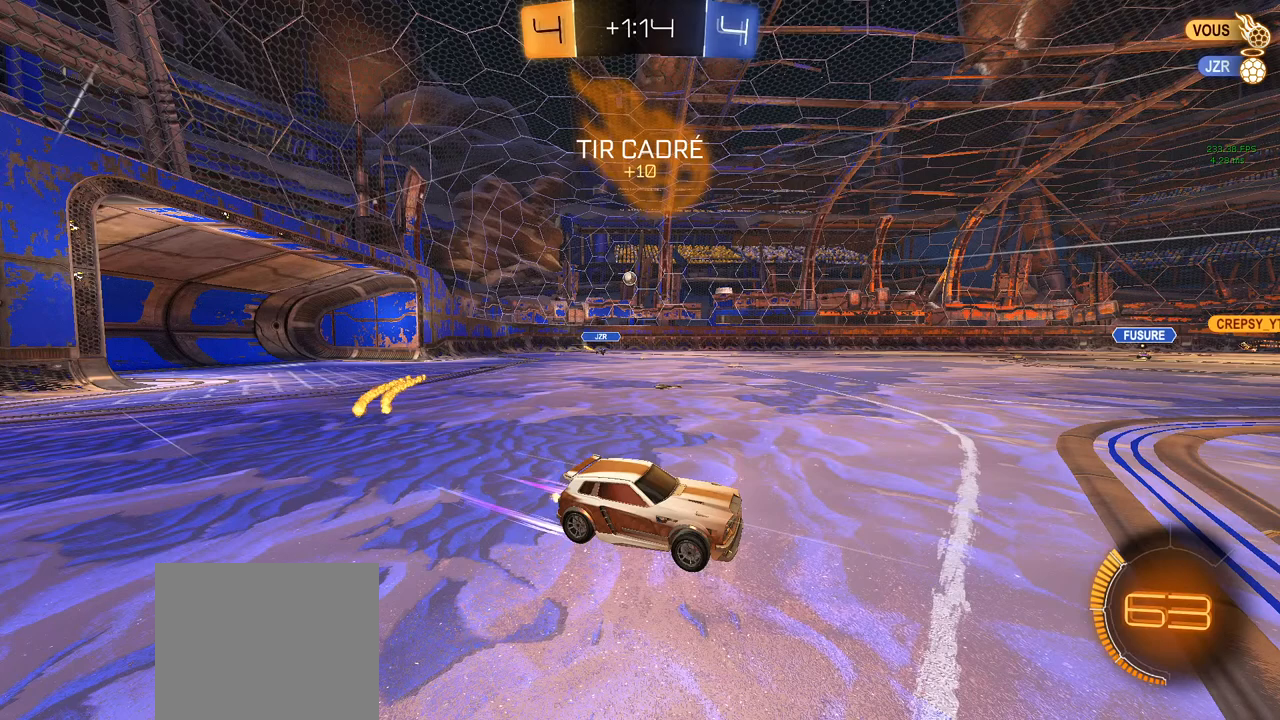
{"dt_ms": 500, "buttons": ["R2"], "left_stick": "center", "right_stick": "center", "events": []}
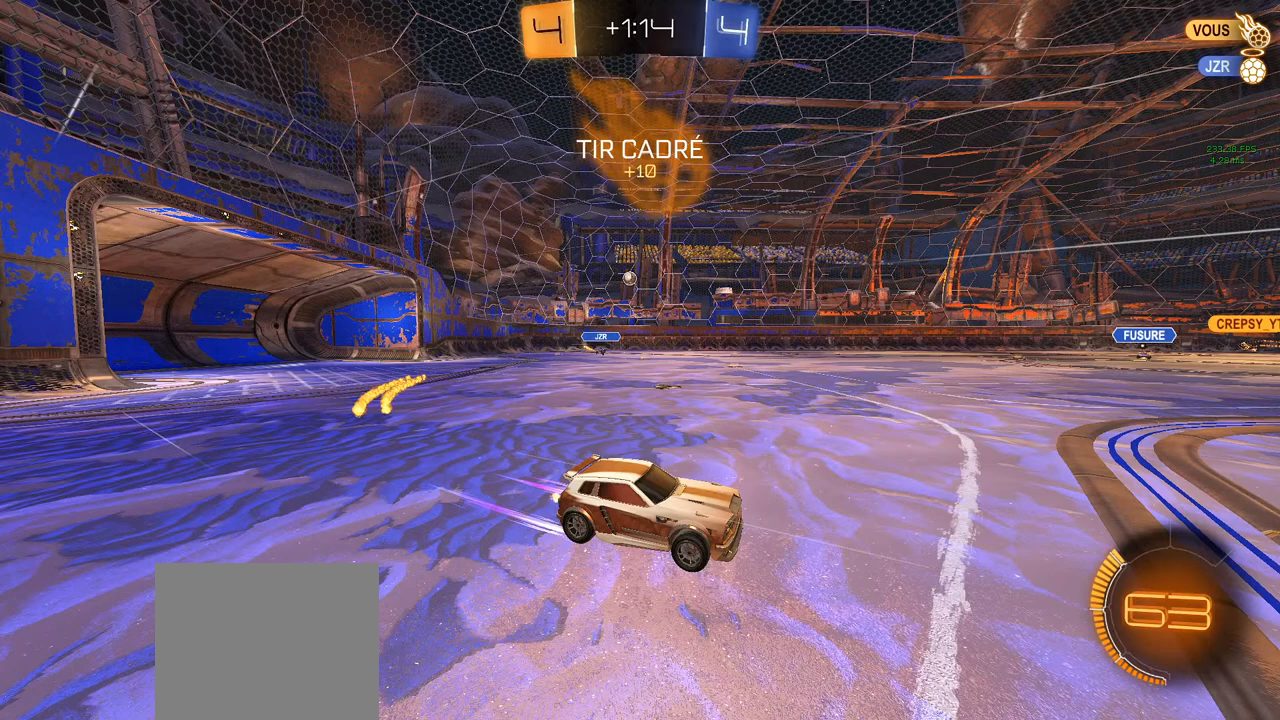
{"dt_ms": 500, "buttons": ["R2"], "left_stick": "center", "right_stick": "center", "events": []}
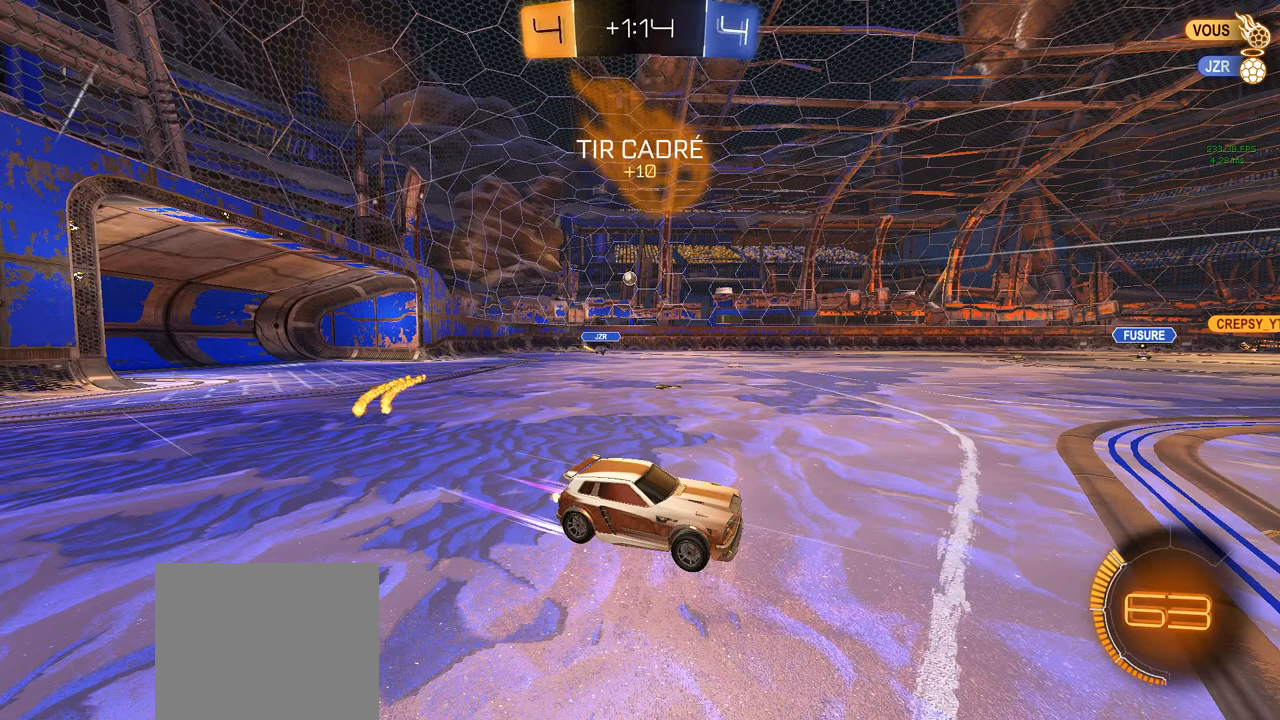
{"dt_ms": 500, "buttons": ["R2"], "left_stick": "center", "right_stick": "center", "events": []}
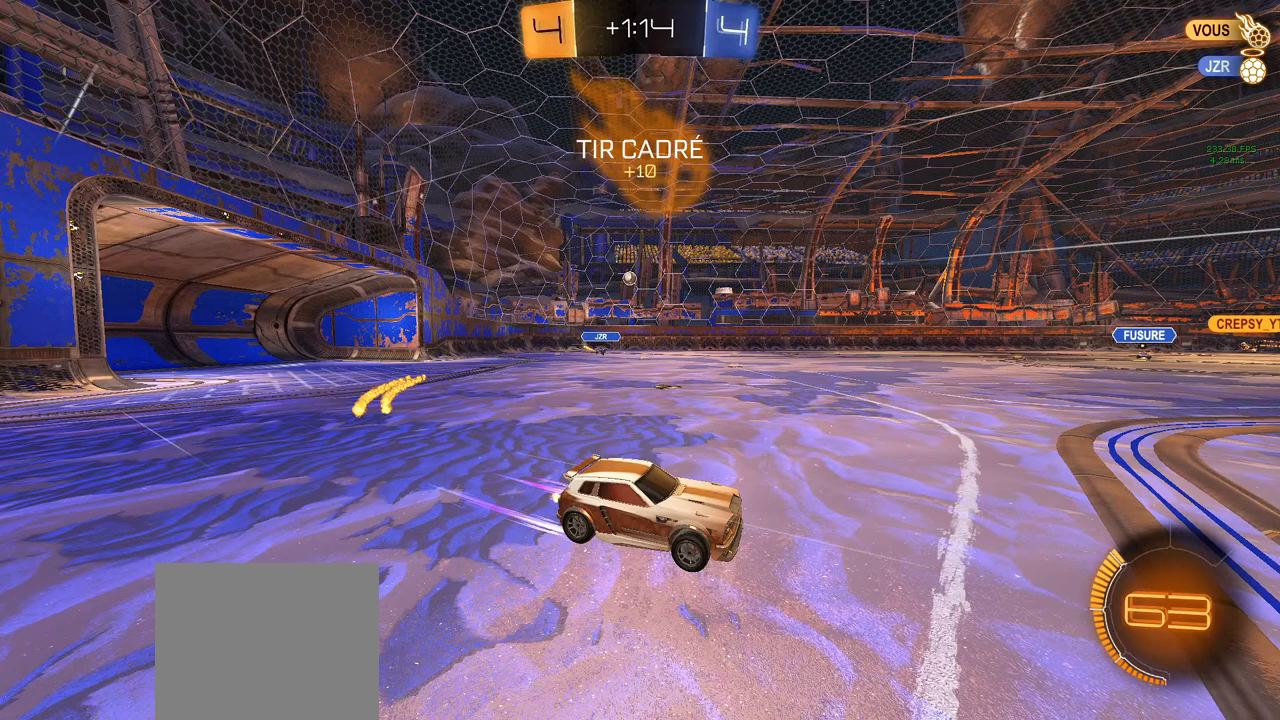
{"dt_ms": 500, "buttons": ["R2"], "left_stick": "center", "right_stick": "center", "events": []}
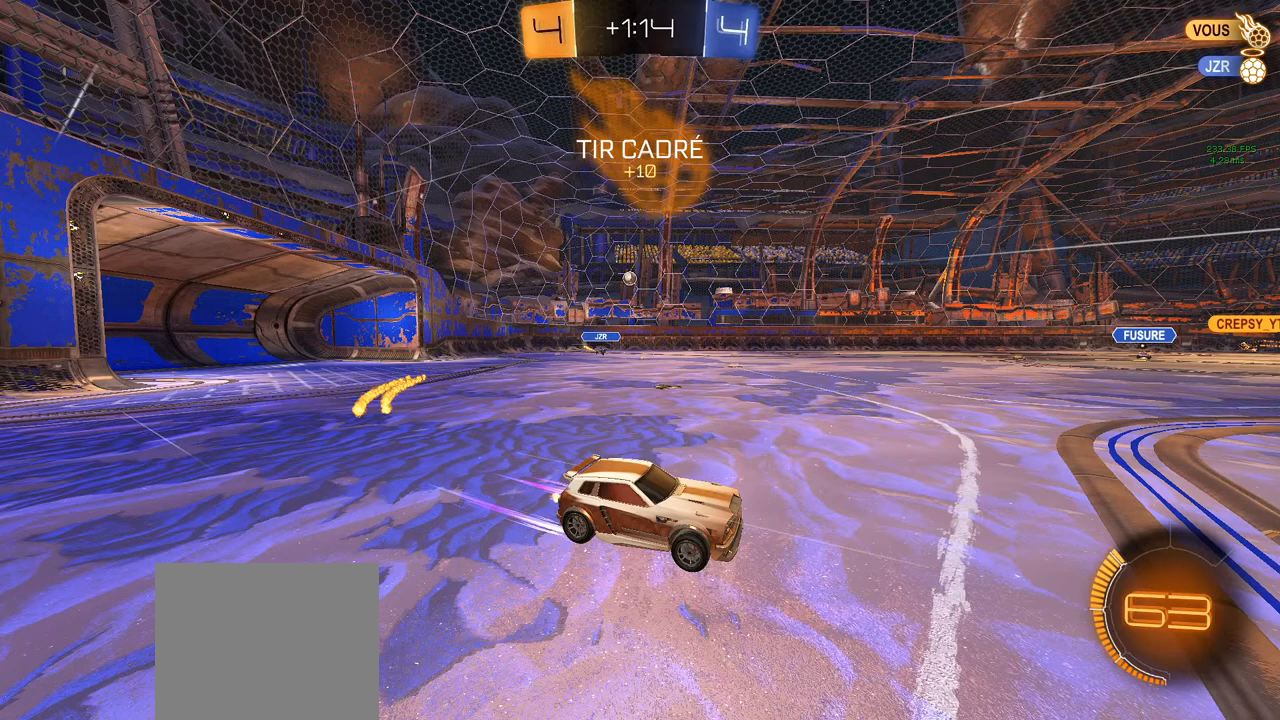
{"dt_ms": 500, "buttons": ["R2"], "left_stick": "center", "right_stick": "center", "events": []}
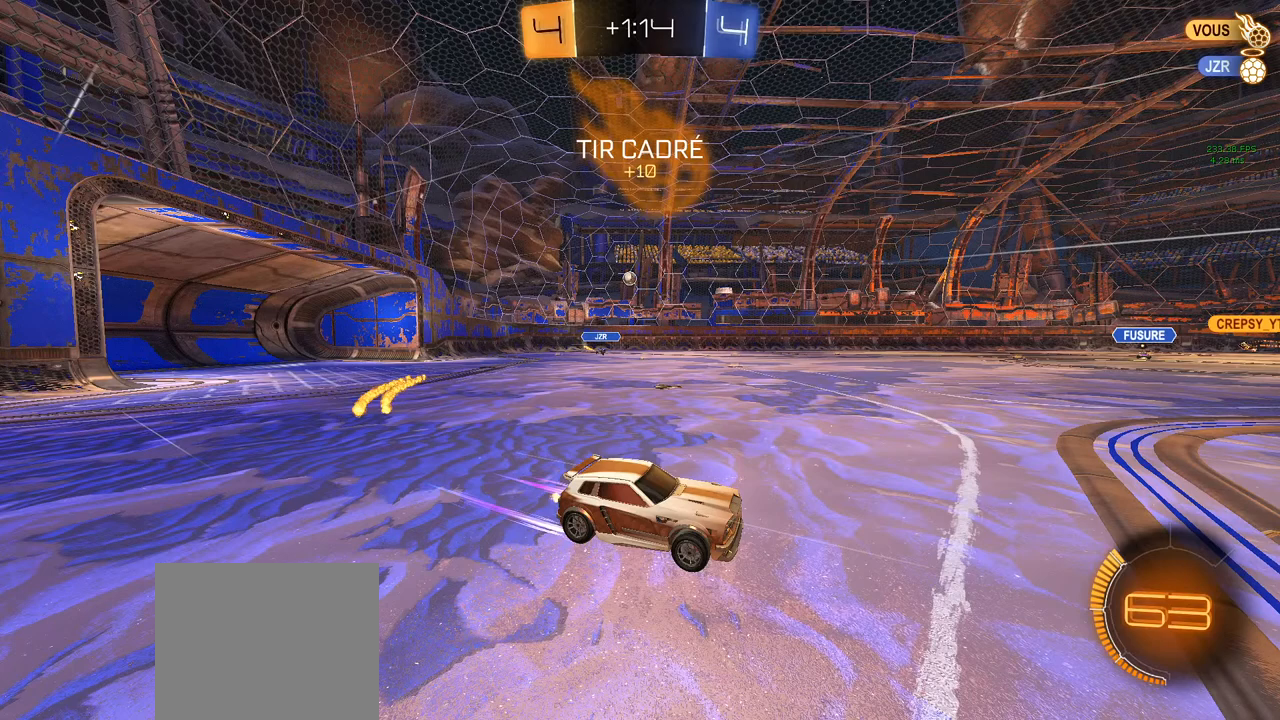
{"dt_ms": 500, "buttons": ["R2"], "left_stick": "center", "right_stick": "center", "events": []}
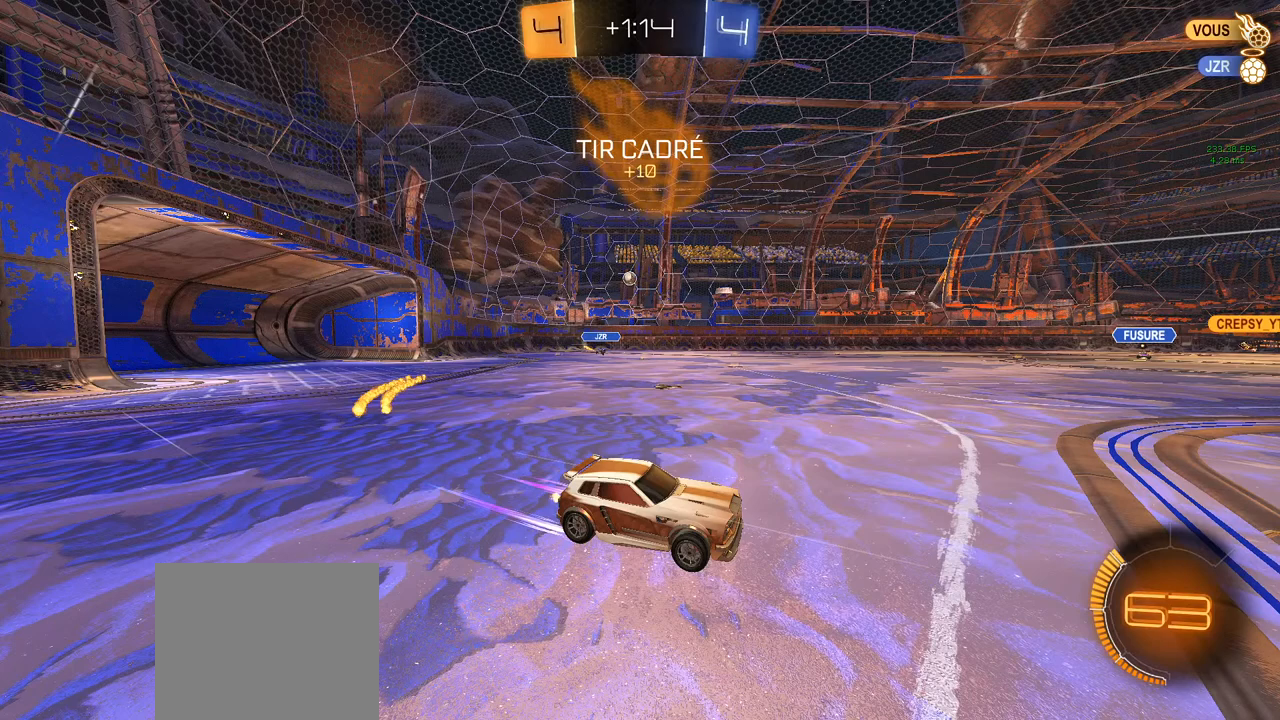
{"dt_ms": 500, "buttons": ["R2"], "left_stick": "center", "right_stick": "center", "events": []}
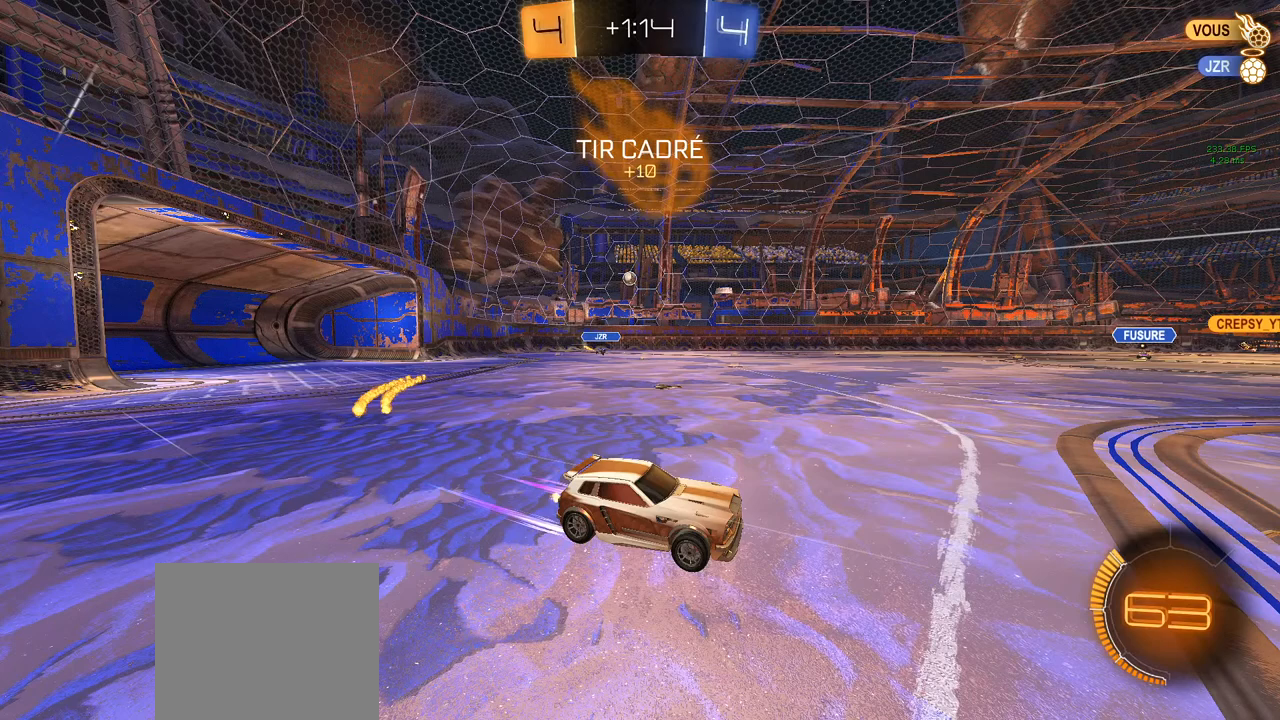
{"dt_ms": 500, "buttons": ["R2"], "left_stick": "right", "right_stick": "center"}
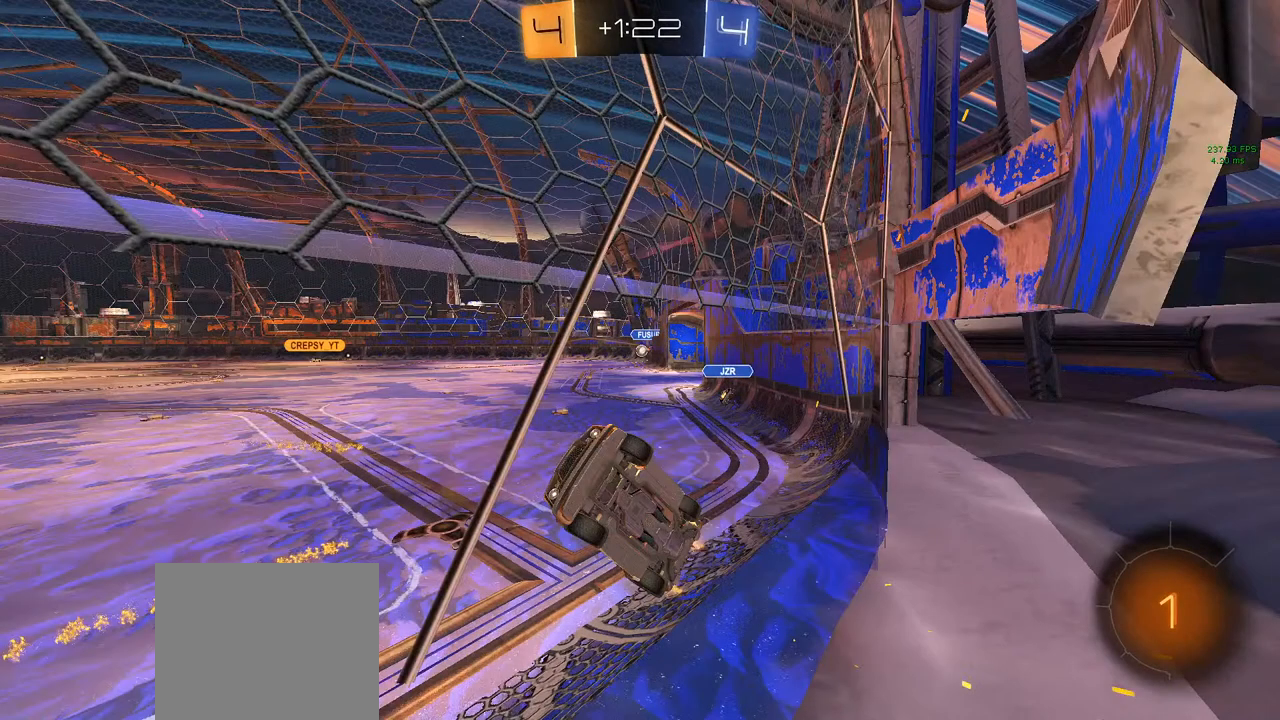
{"dt_ms": 500, "buttons": ["R2"], "left_stick": "right", "right_stick": "center", "events": []}
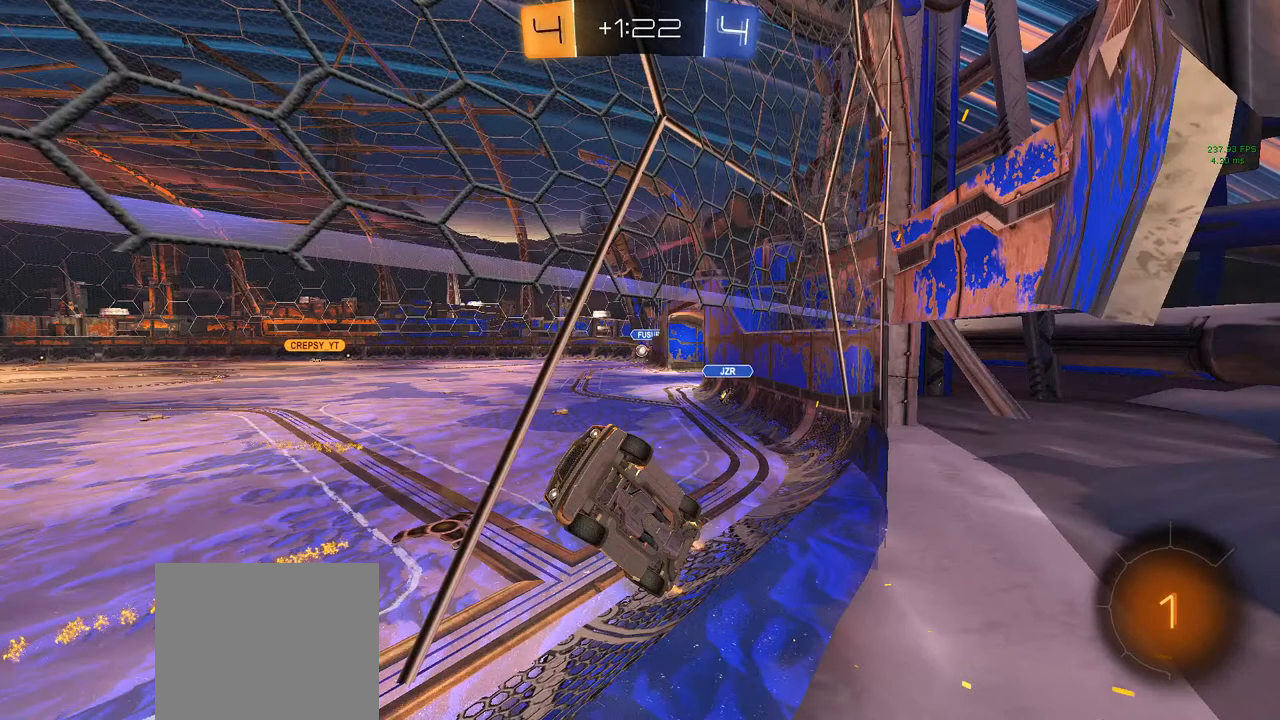
{"dt_ms": 500, "buttons": ["R2"], "left_stick": "right", "right_stick": "center", "events": []}